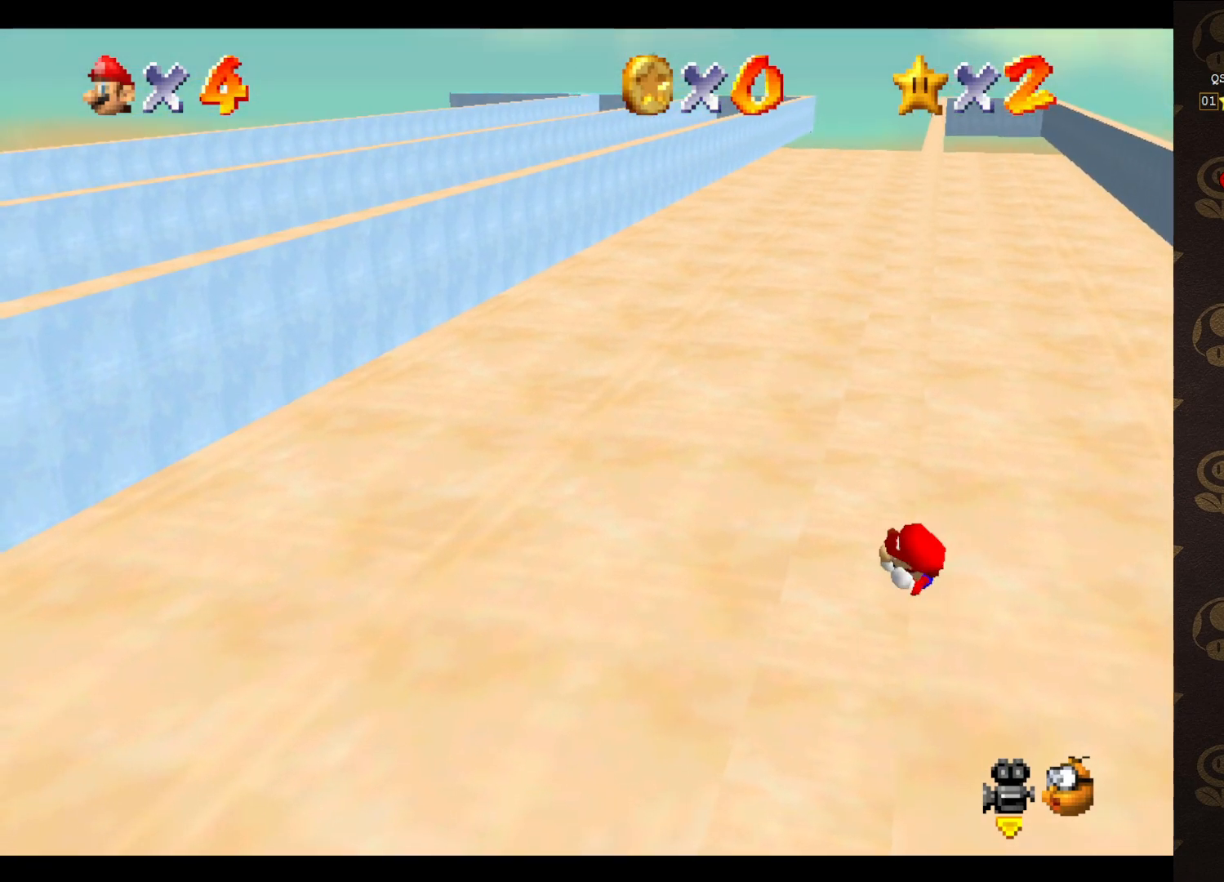
Gameplay with a controller (Nintendo layout); each line is a JSON object with the inputs held at the frame after it. "events" lists button and stick changes between this image and that frame as [ms after this image, input, new state], when the widget could be followed in between. Not read: L3 R3 Z.
{"buttons": ["A"], "left_stick": "up-right", "events": [[433, "A", "down"], [467, "left_stick", "up-right"]]}
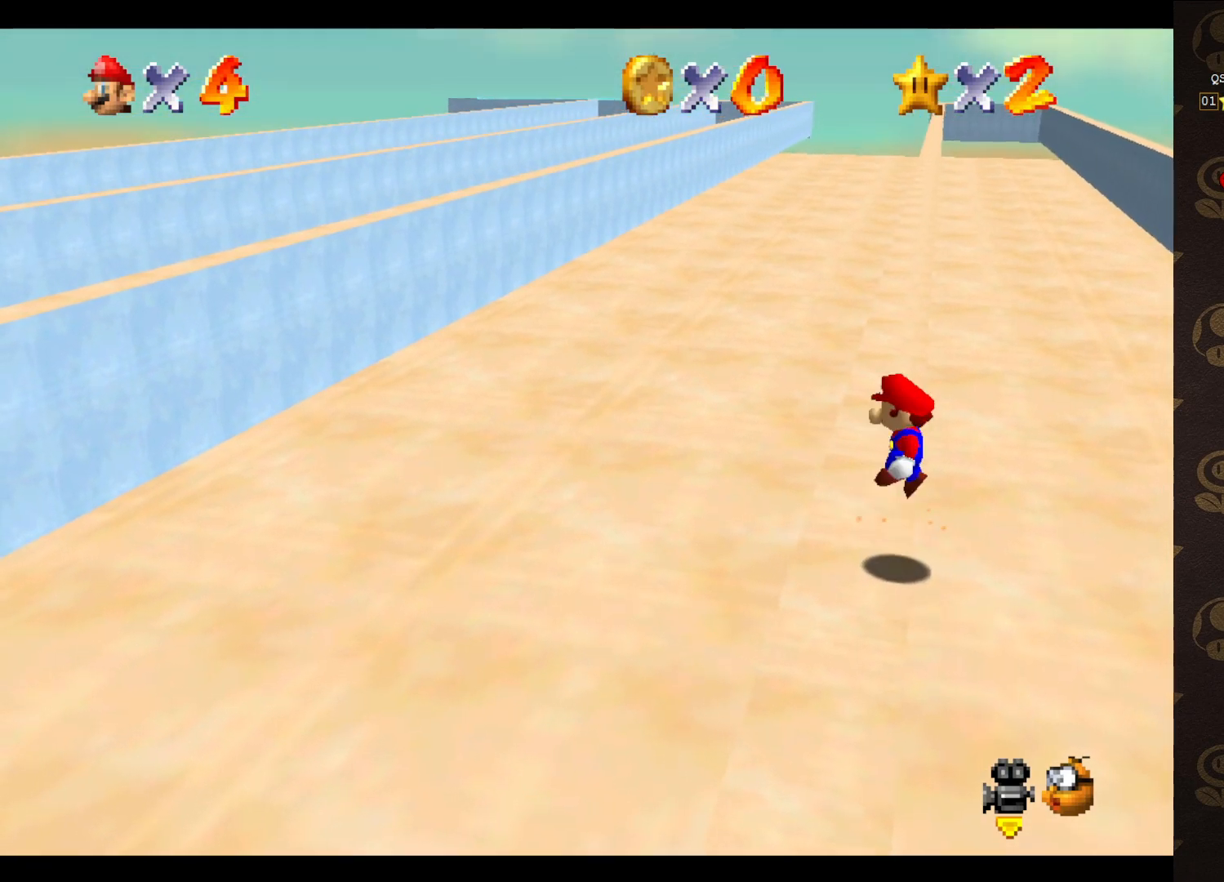
{"buttons": ["A"], "left_stick": "up-left", "events": [[350, "left_stick", "up"], [483, "left_stick", "up-left"]]}
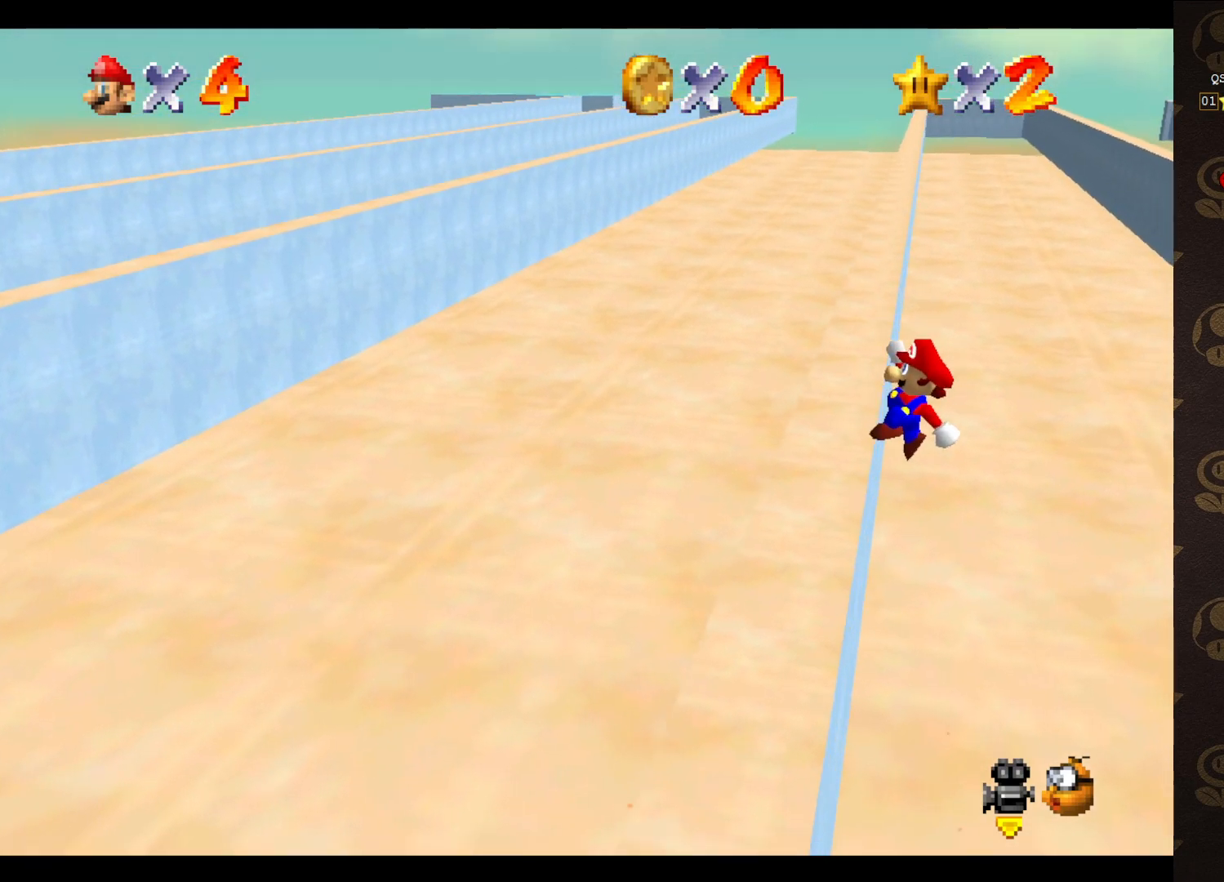
{"buttons": [], "left_stick": "up-left", "events": [[217, "A", "up"]]}
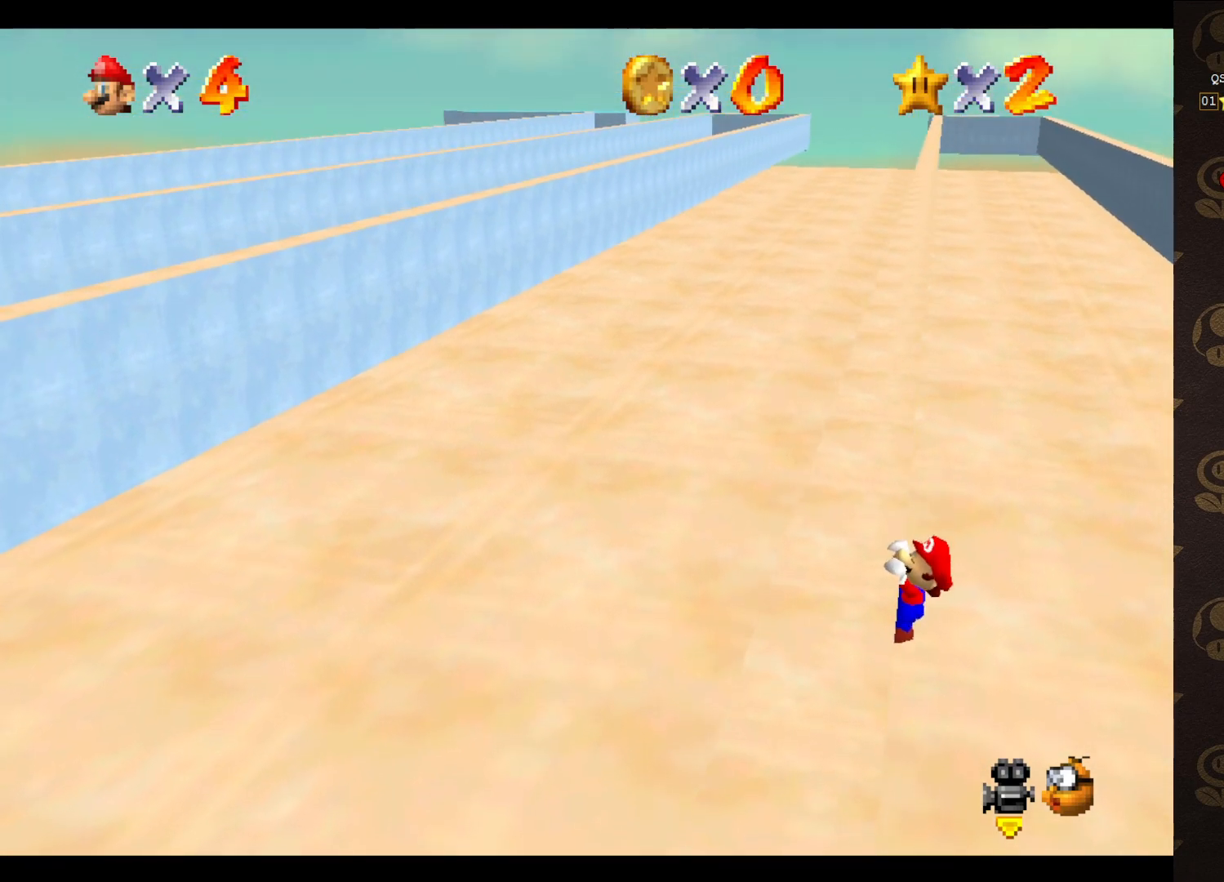
{"buttons": [], "left_stick": "center", "events": [[283, "left_stick", "center"]]}
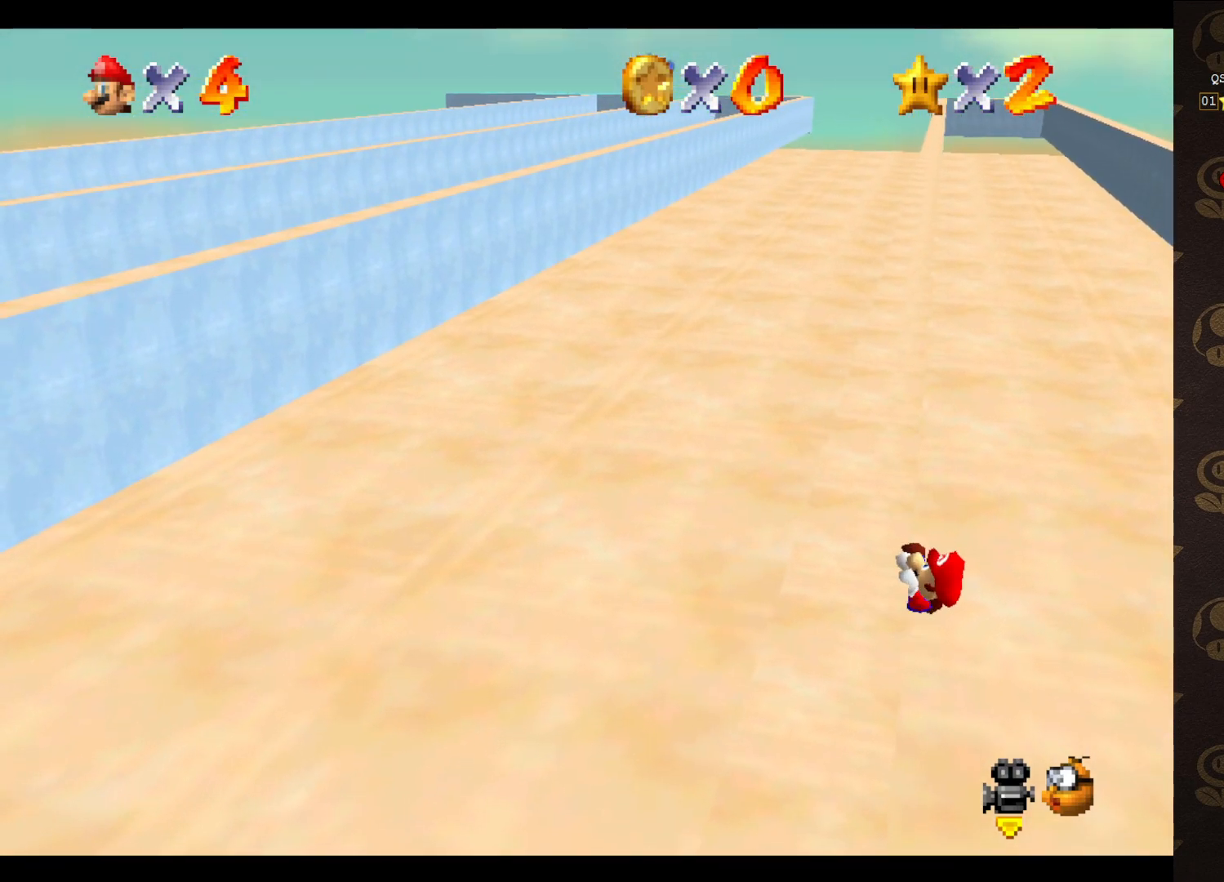
{"buttons": [], "left_stick": "center", "events": []}
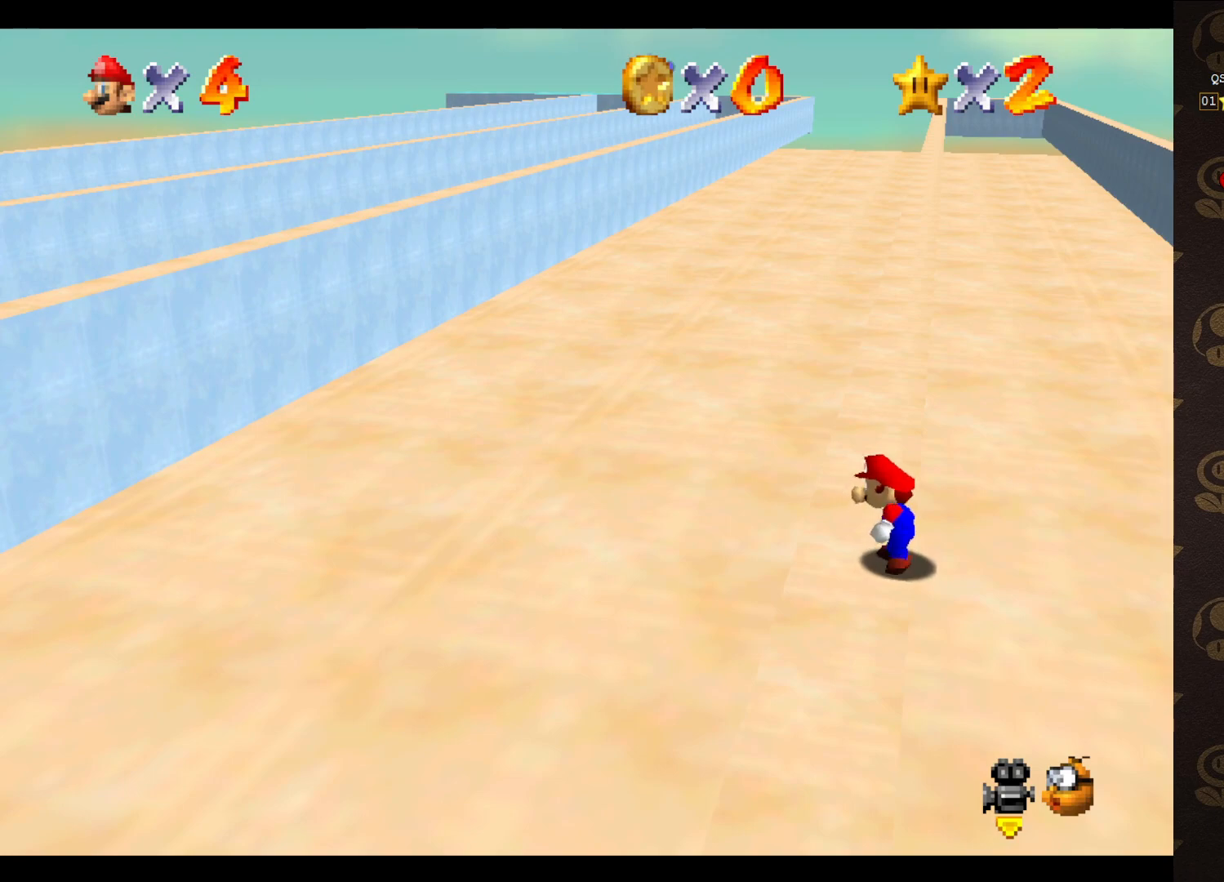
{"buttons": ["A"], "left_stick": "up-right", "events": [[150, "A", "down"], [233, "left_stick", "up-right"]]}
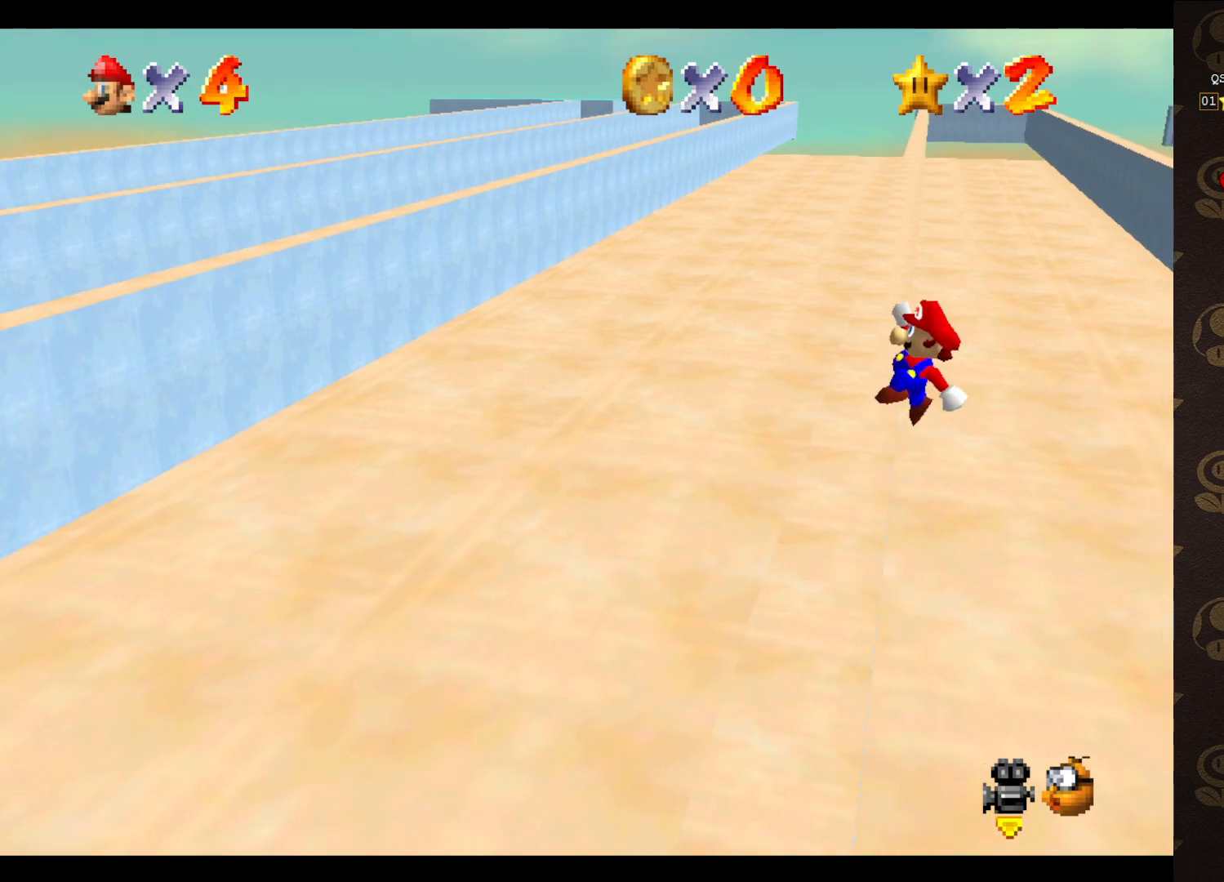
{"buttons": [], "left_stick": "up-left", "events": [[133, "left_stick", "up-left"], [433, "A", "up"]]}
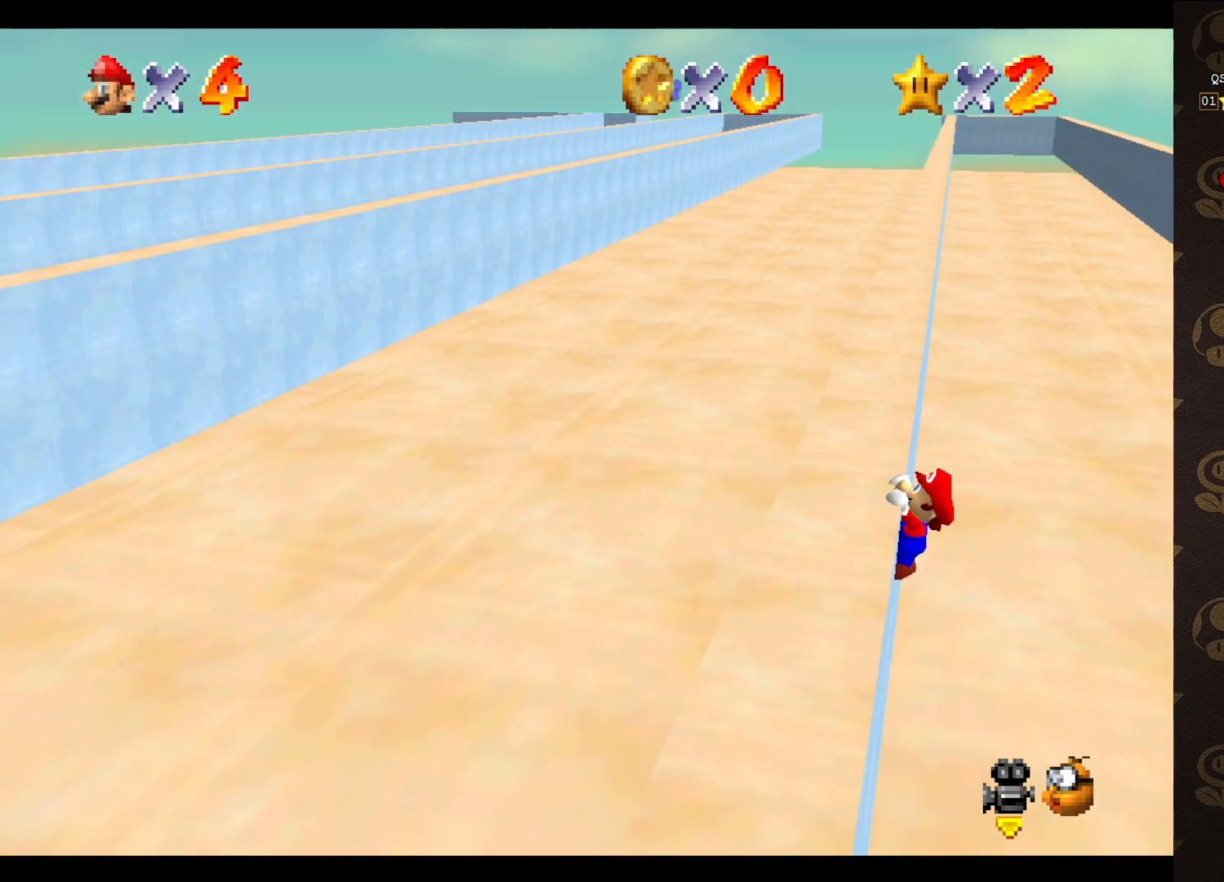
{"buttons": [], "left_stick": "center", "events": [[483, "left_stick", "center"]]}
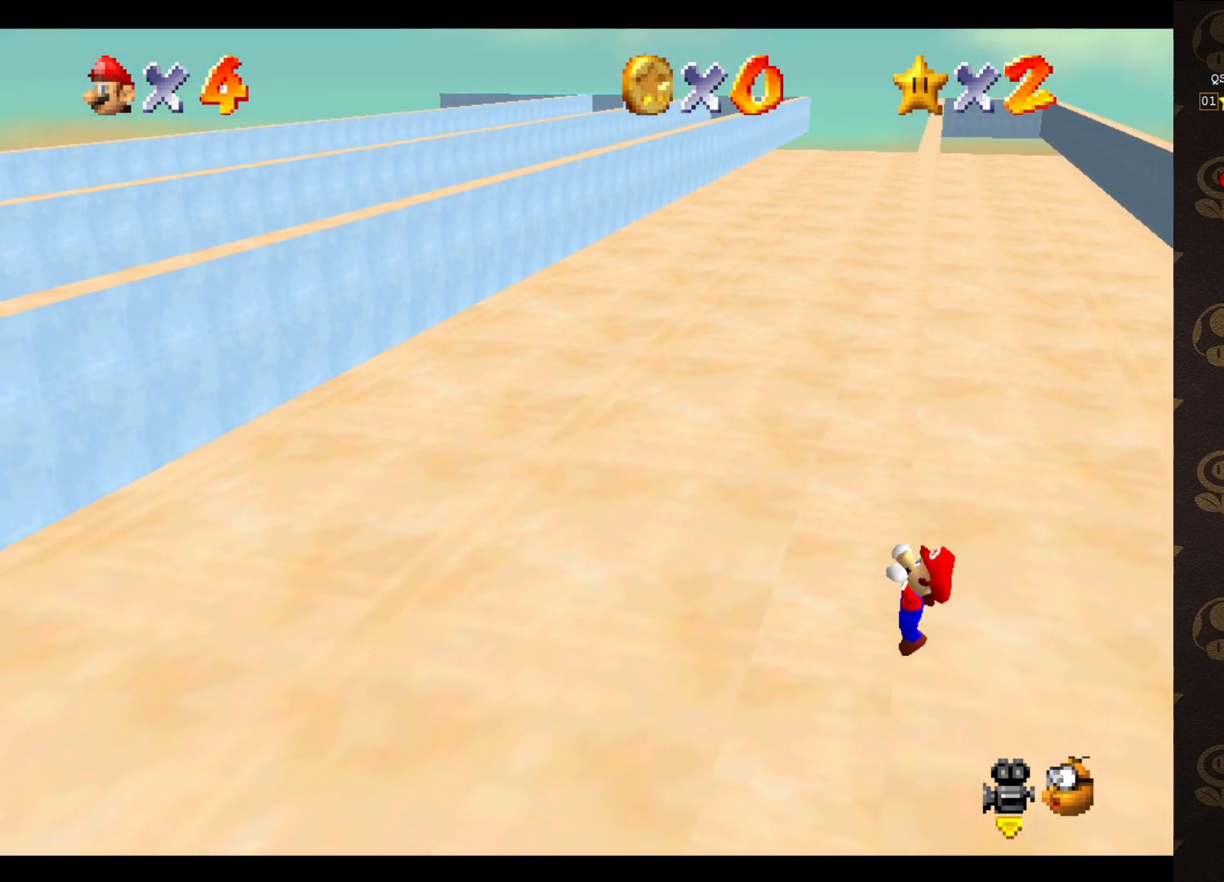
{"buttons": [], "left_stick": "center", "events": []}
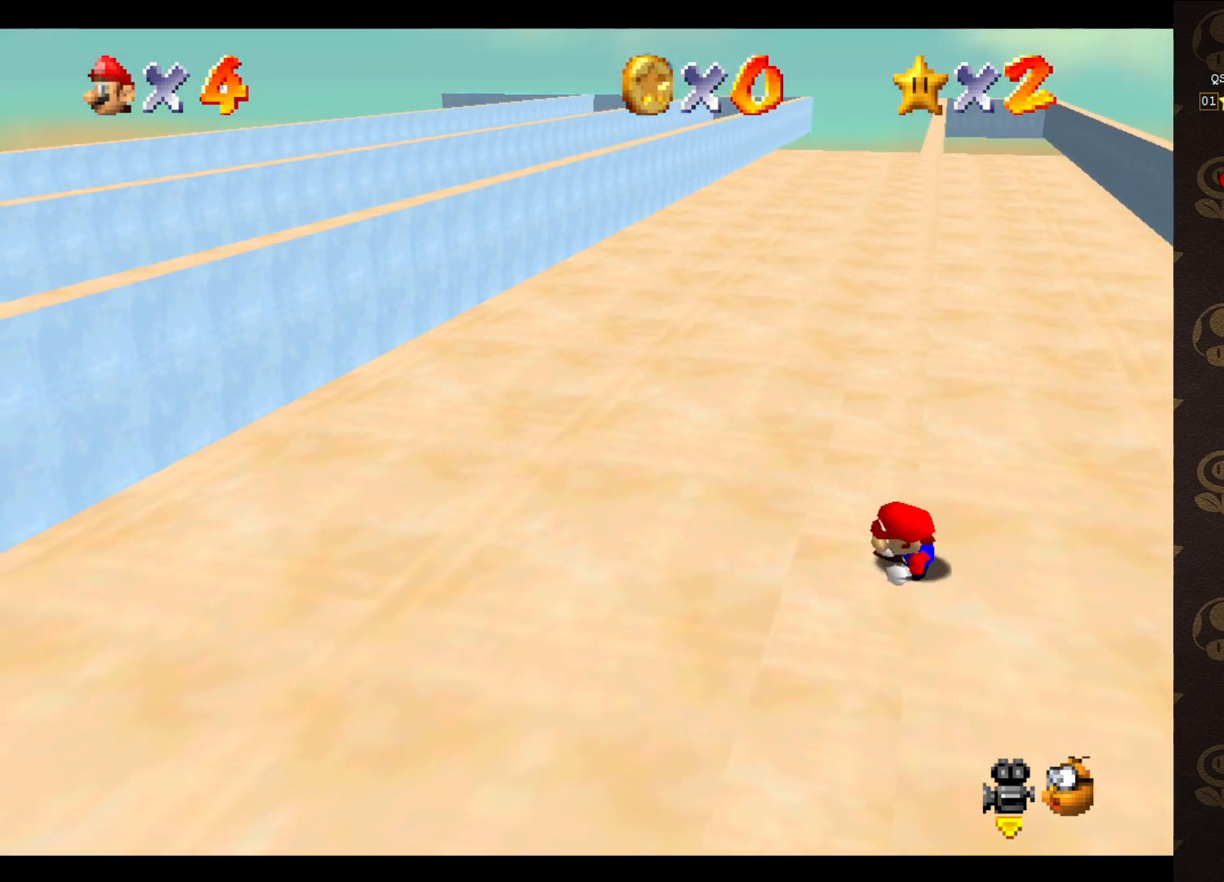
{"buttons": ["A"], "left_stick": "up-right", "events": [[367, "A", "down"], [400, "left_stick", "up-right"]]}
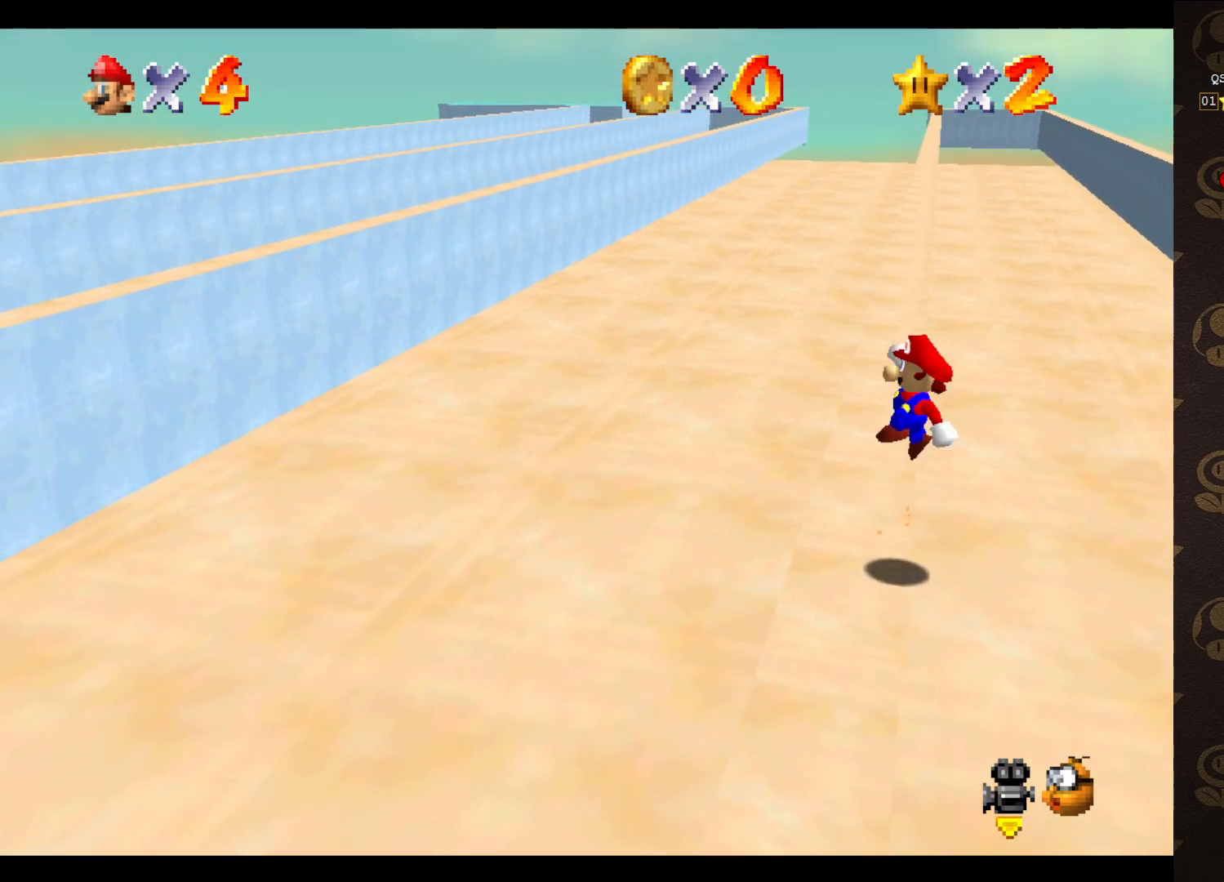
{"buttons": ["A"], "left_stick": "up-left", "events": [[267, "left_stick", "up"], [367, "left_stick", "up-left"]]}
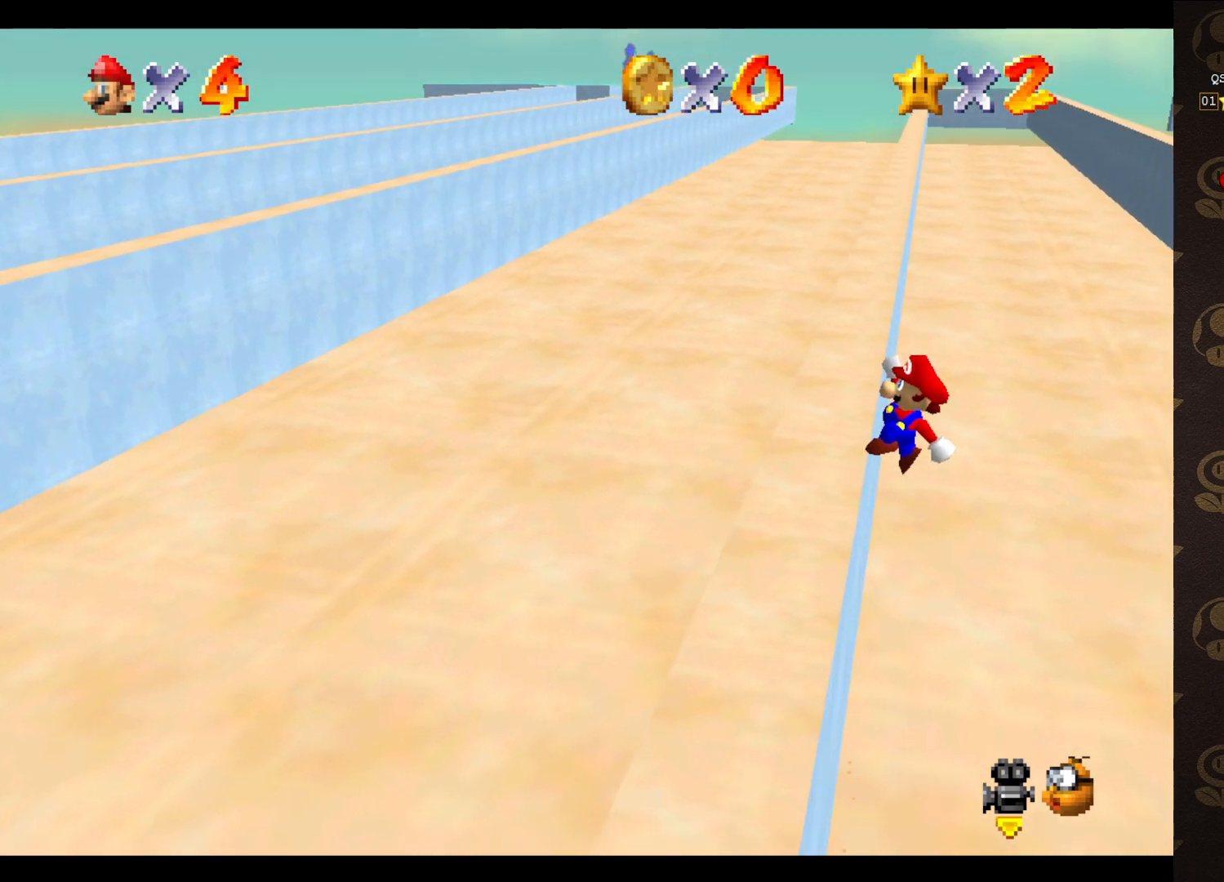
{"buttons": [], "left_stick": "up-left", "events": [[150, "A", "up"]]}
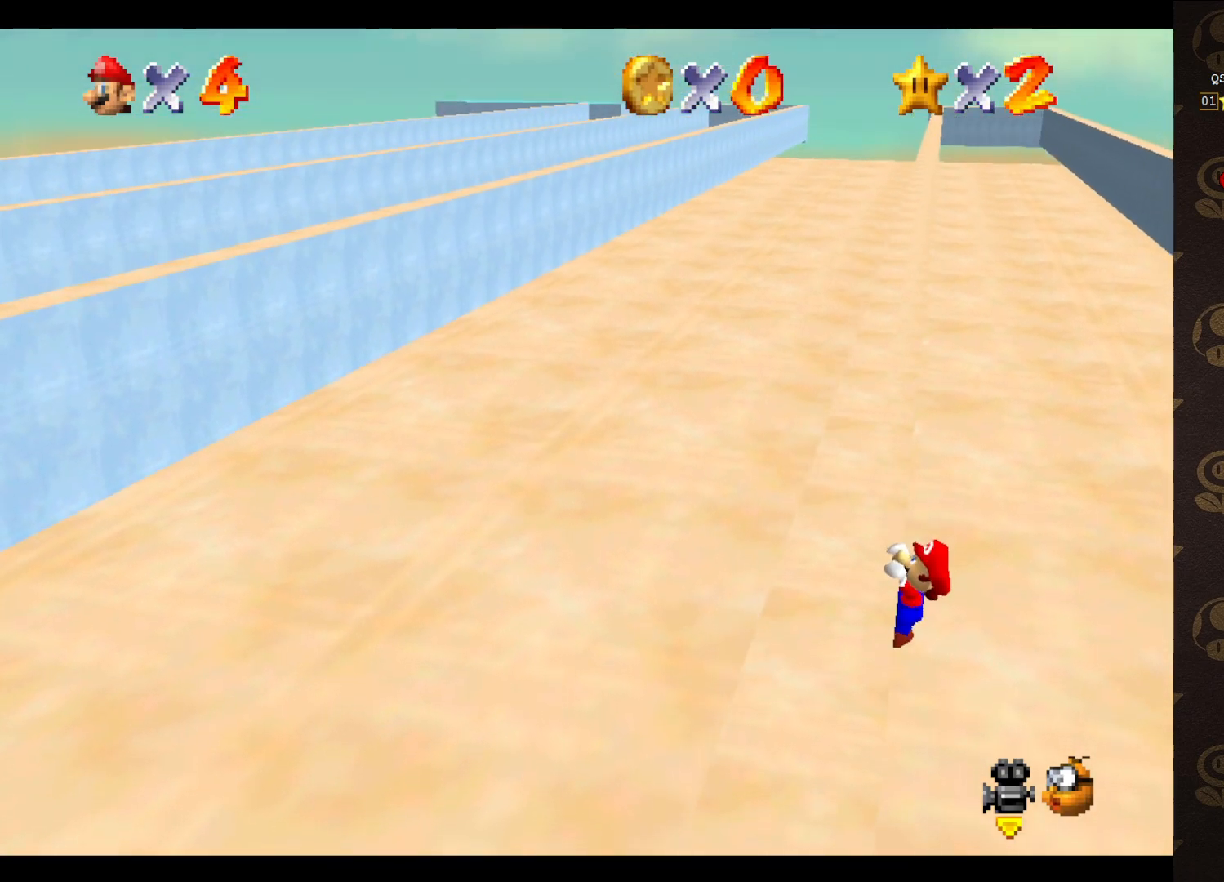
{"buttons": [], "left_stick": "center", "events": [[183, "left_stick", "center"]]}
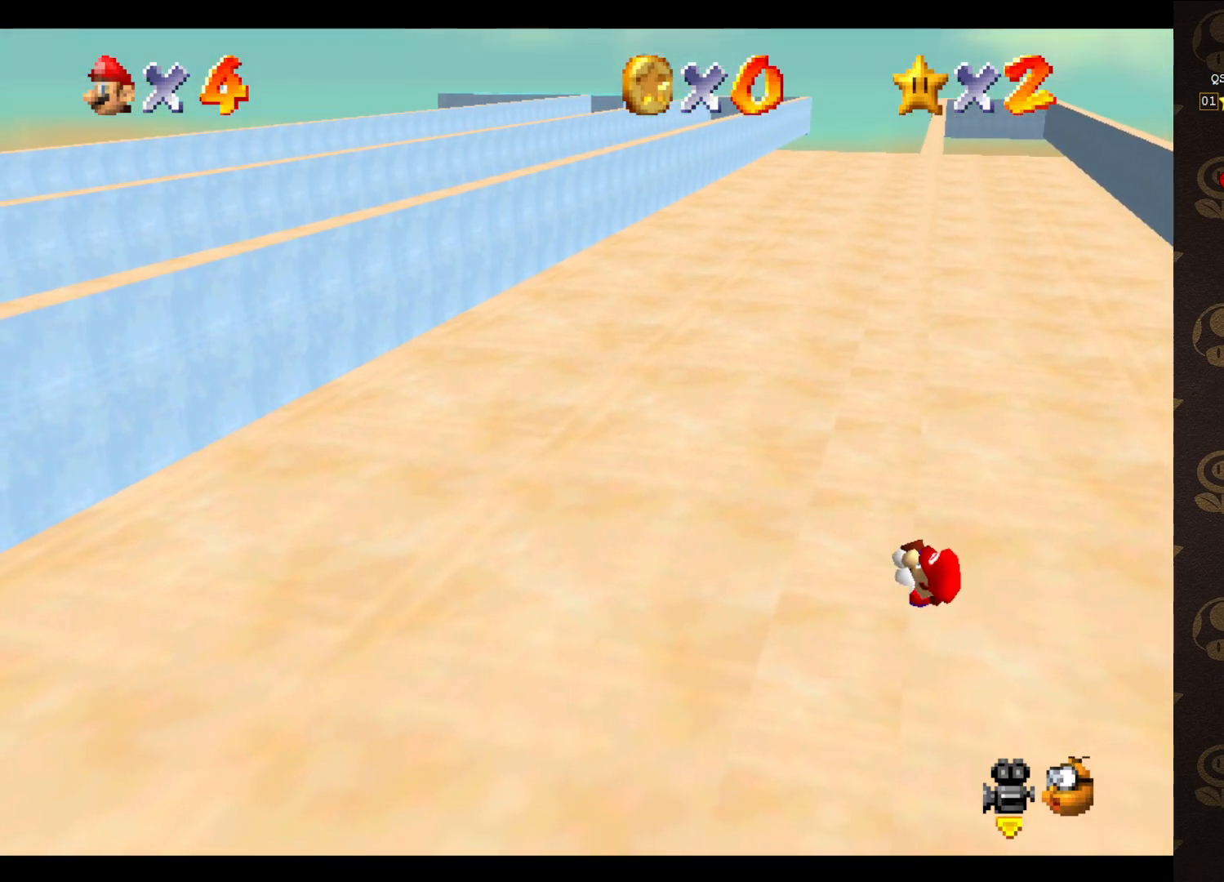
{"buttons": [], "left_stick": "center", "events": []}
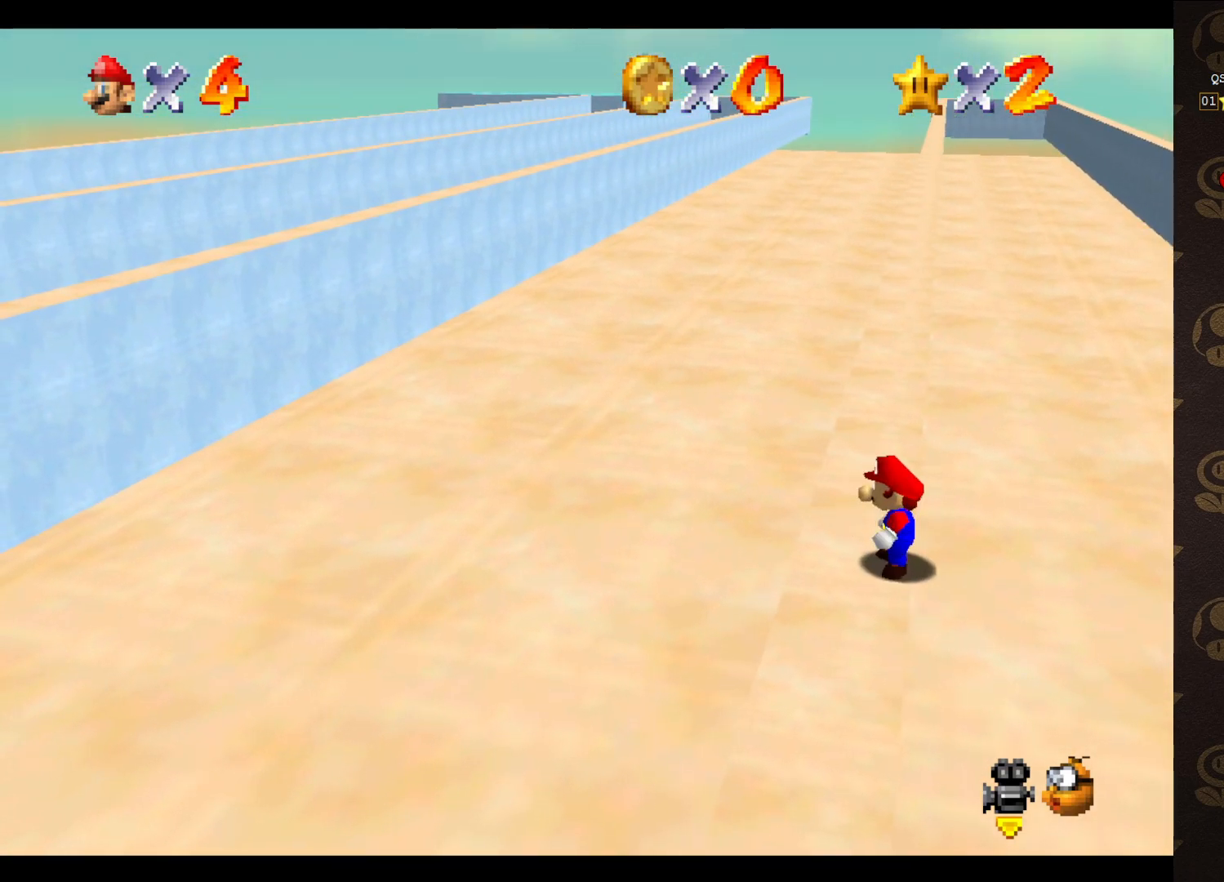
{"buttons": ["A"], "left_stick": "up", "events": [[33, "A", "down"], [83, "left_stick", "up-right"], [450, "left_stick", "up"]]}
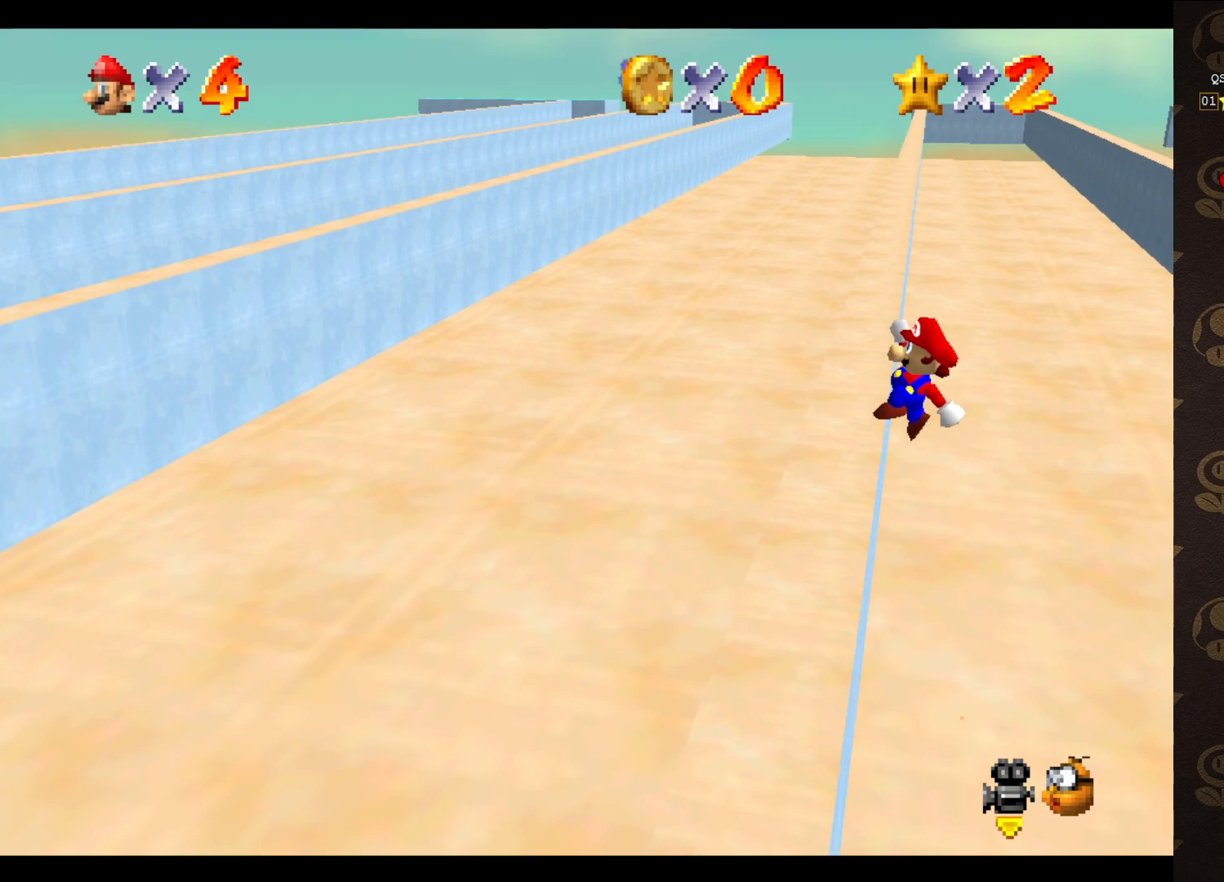
{"buttons": [], "left_stick": "up-left", "events": [[33, "left_stick", "up-left"], [317, "A", "up"]]}
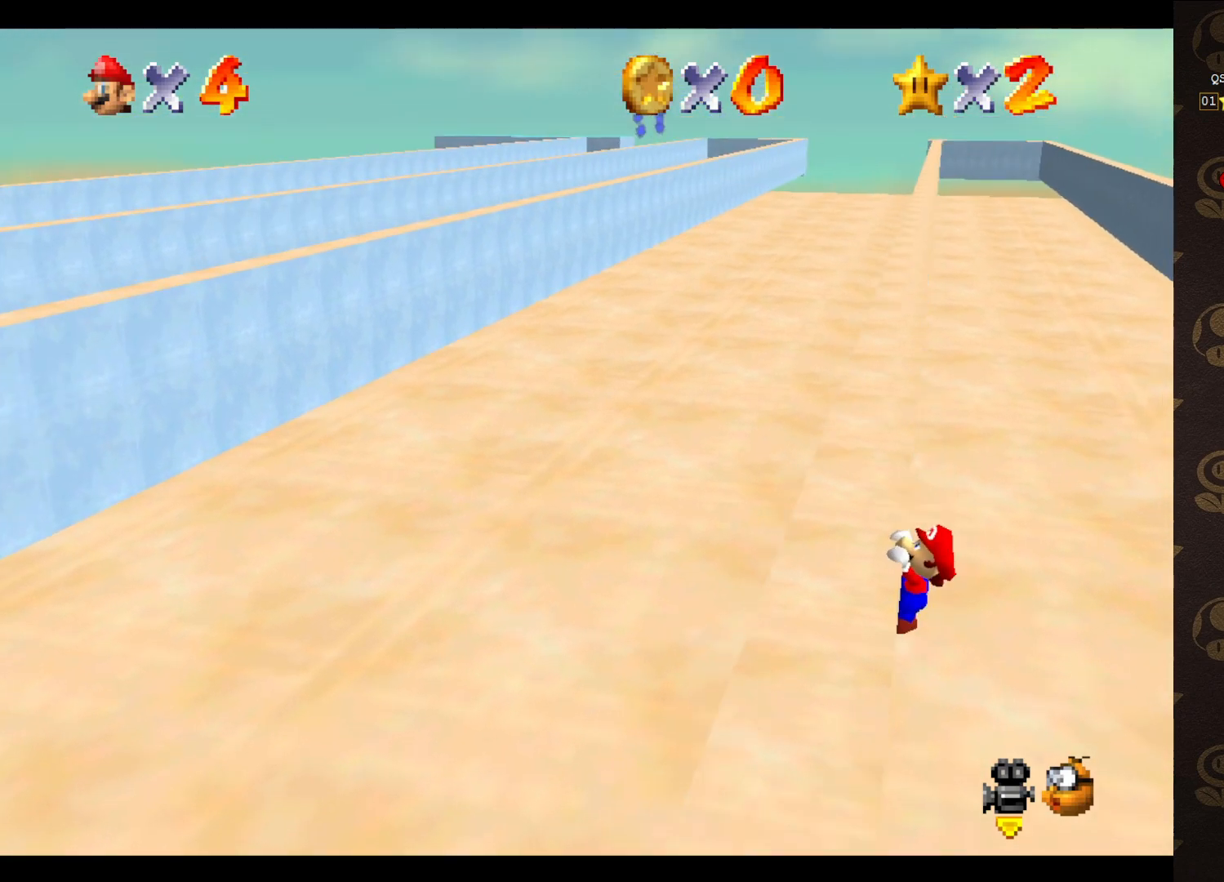
{"buttons": [], "left_stick": "center", "events": [[400, "left_stick", "center"]]}
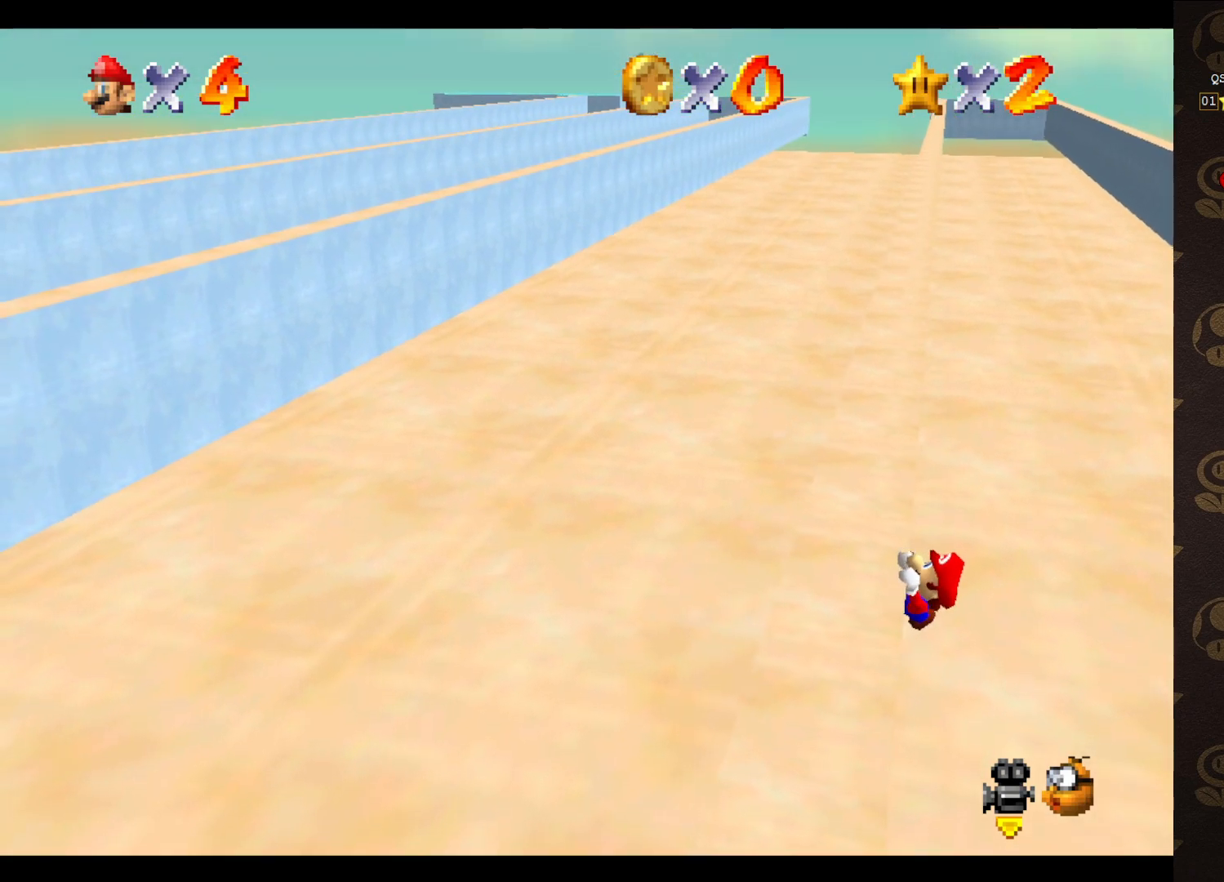
{"buttons": [], "left_stick": "center", "events": []}
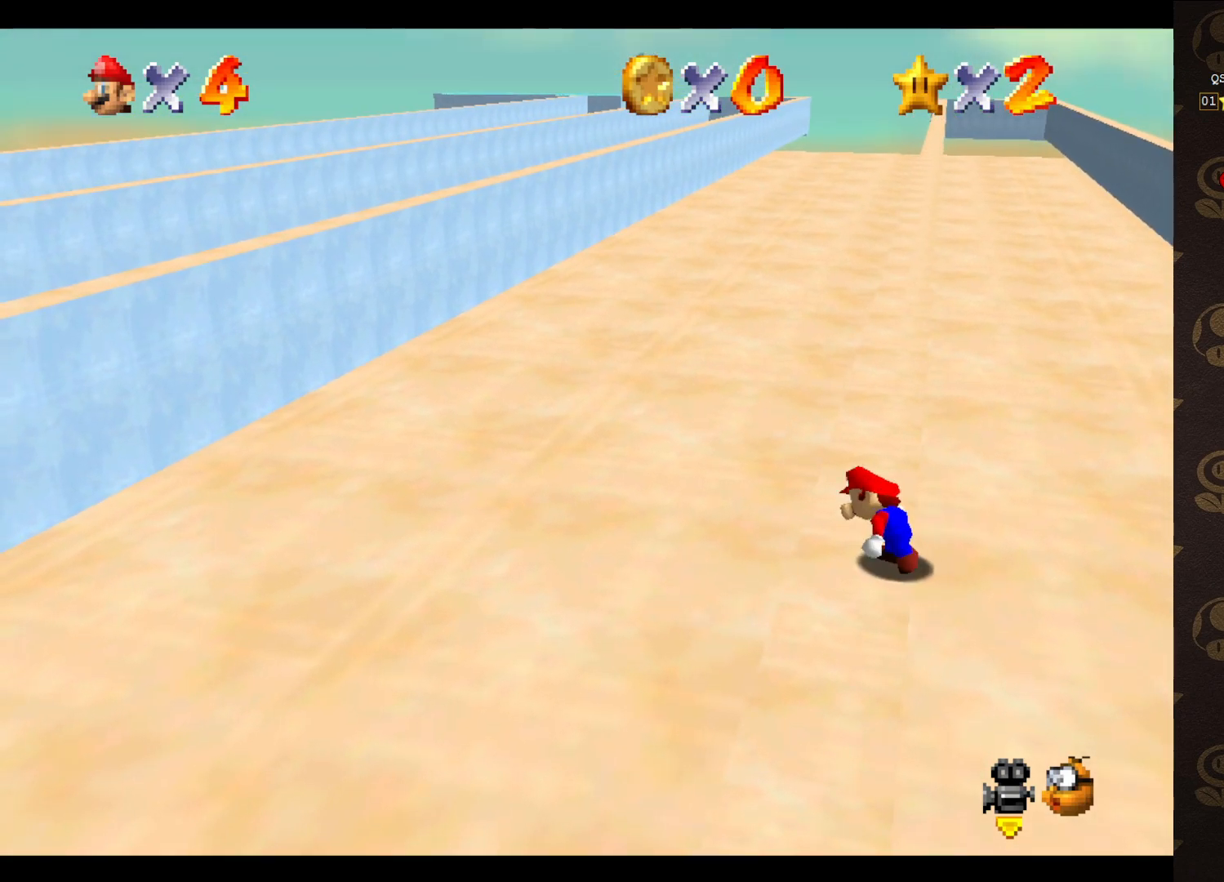
{"buttons": ["A"], "left_stick": "up-right", "events": [[217, "A", "down"], [250, "left_stick", "up-right"]]}
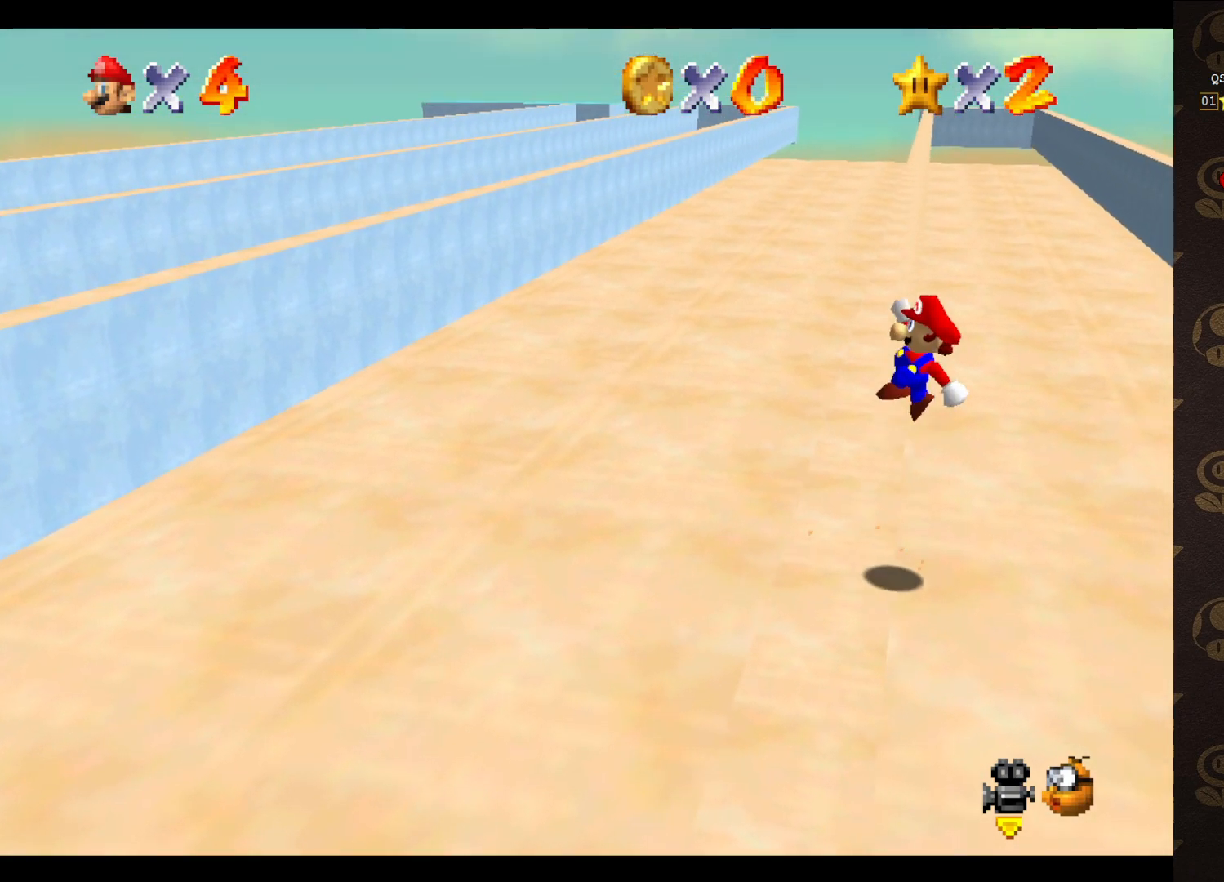
{"buttons": ["A"], "left_stick": "up-left", "events": [[200, "left_stick", "up-left"]]}
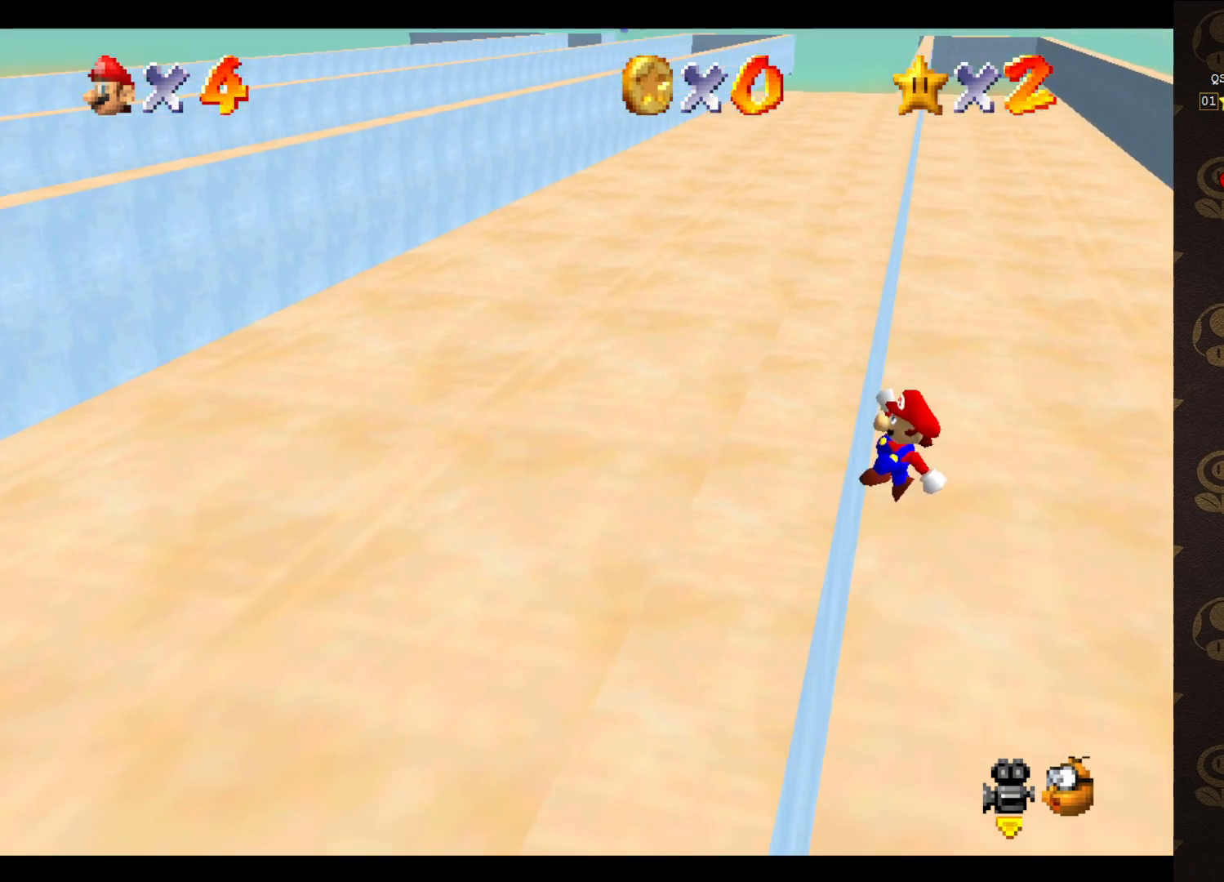
{"buttons": [], "left_stick": "up-left", "events": [[67, "A", "up"]]}
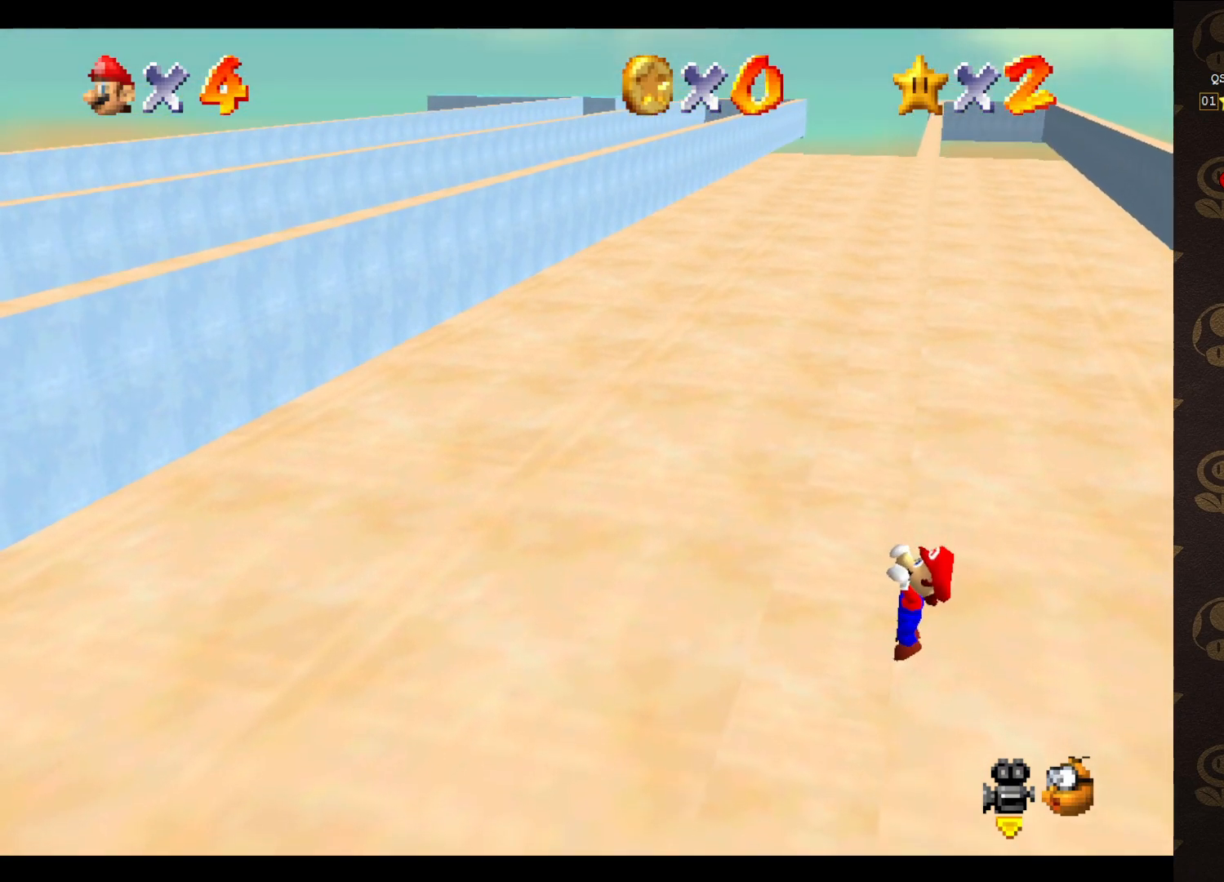
{"buttons": [], "left_stick": "center", "events": [[83, "left_stick", "center"]]}
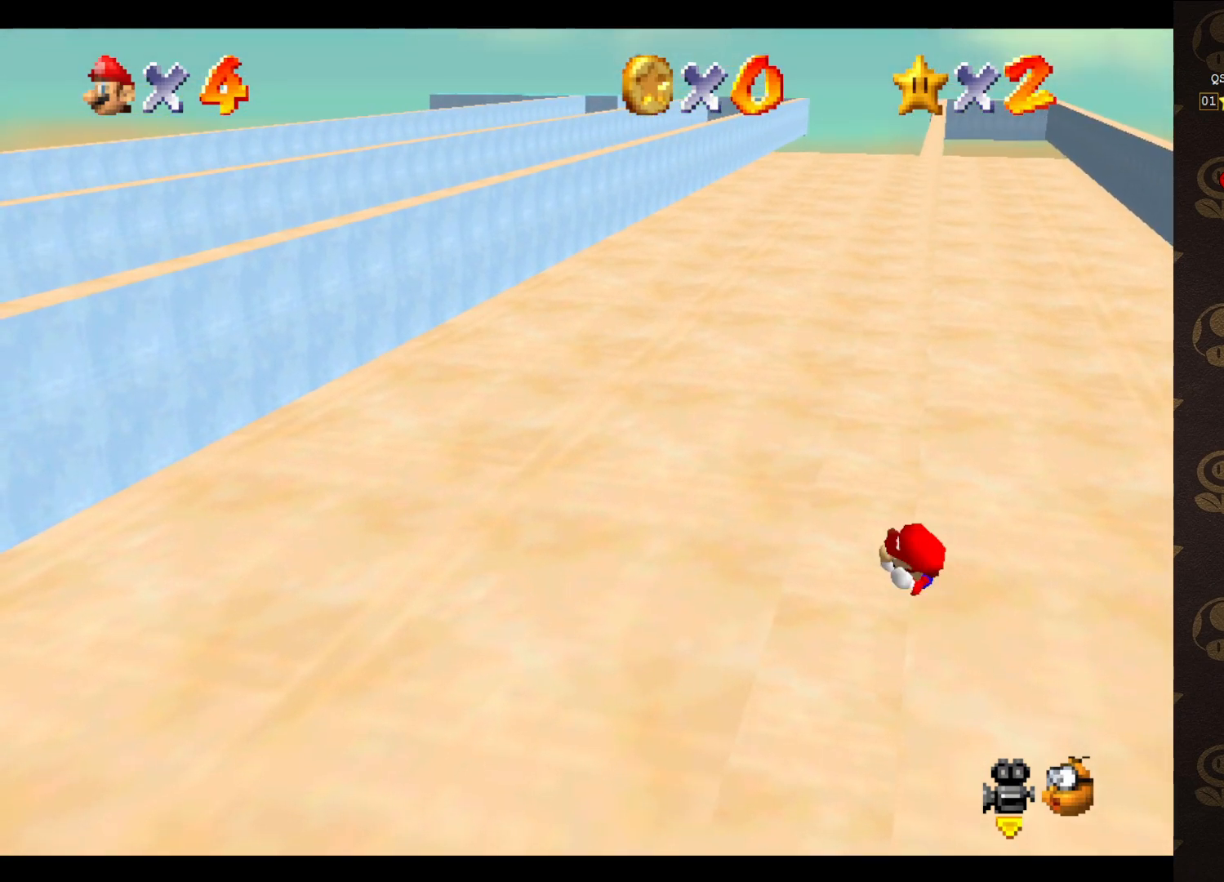
{"buttons": ["A"], "left_stick": "up-right", "events": [[433, "A", "down"], [500, "left_stick", "up-right"]]}
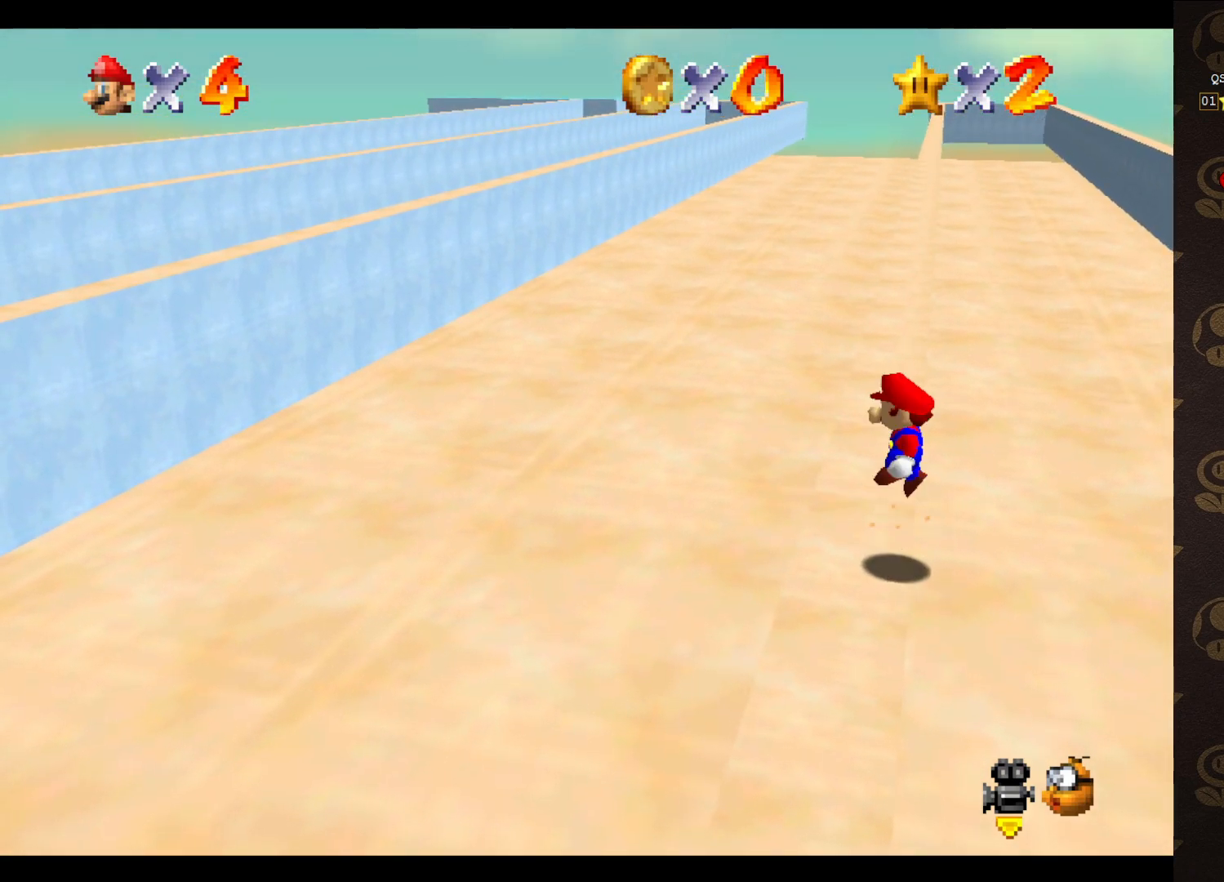
{"buttons": ["A"], "left_stick": "up-left", "events": [[417, "left_stick", "up-left"]]}
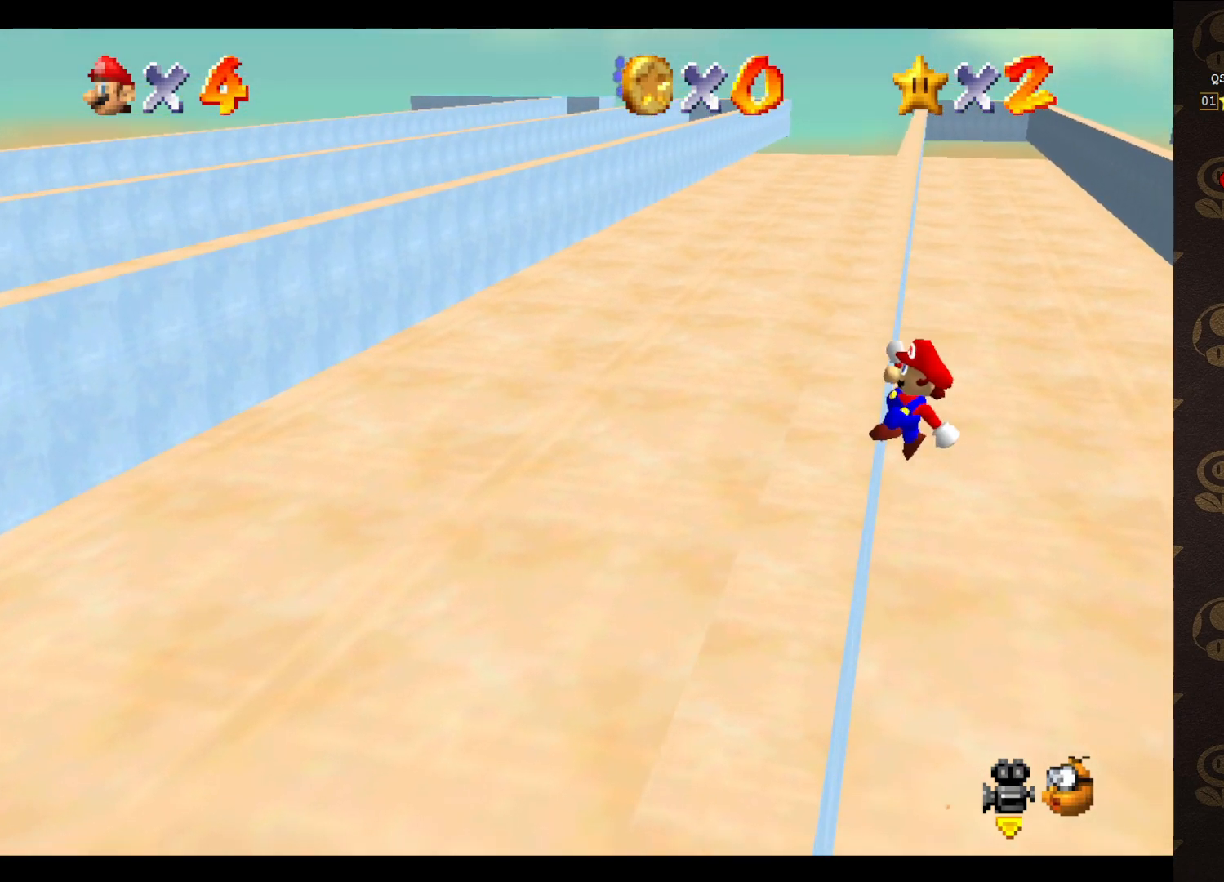
{"buttons": [], "left_stick": "up-left", "events": [[250, "A", "up"]]}
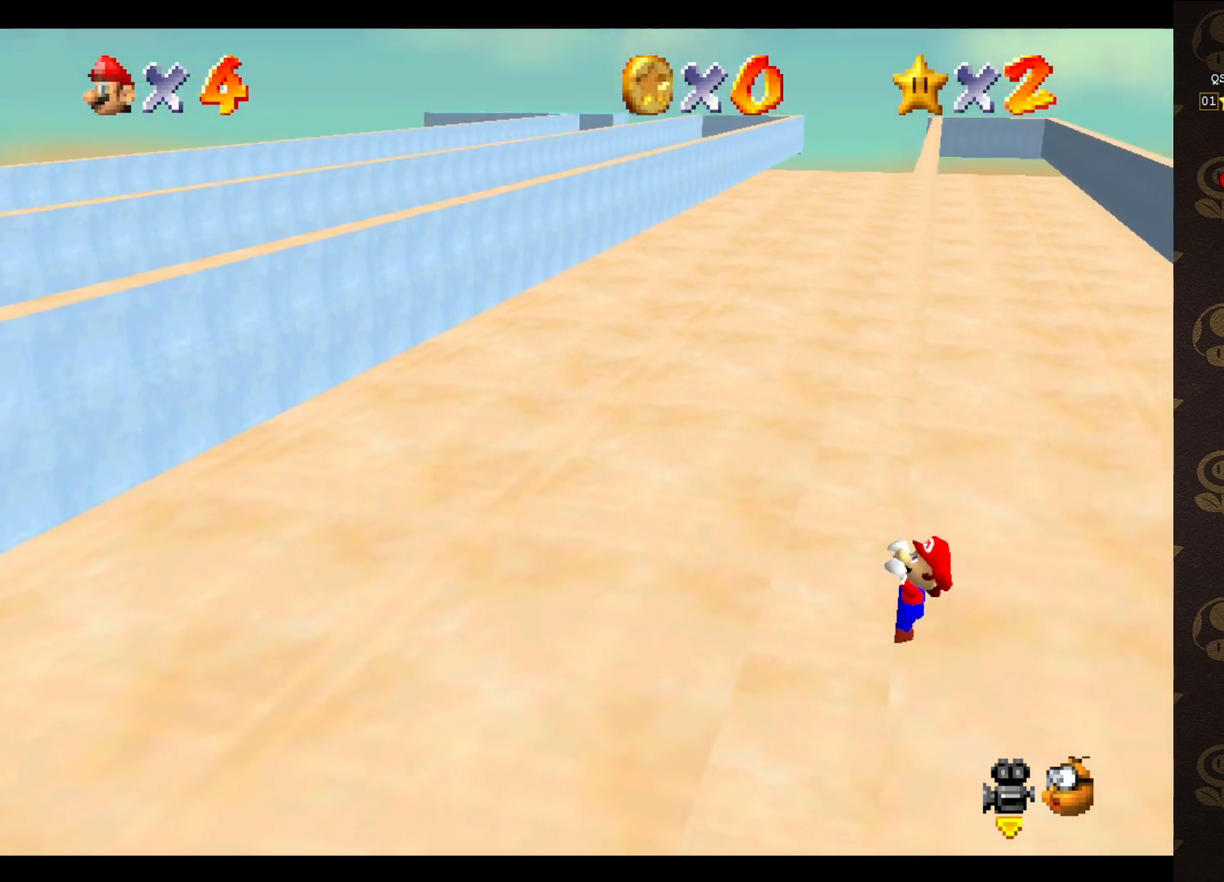
{"buttons": [], "left_stick": "center", "events": [[267, "left_stick", "center"]]}
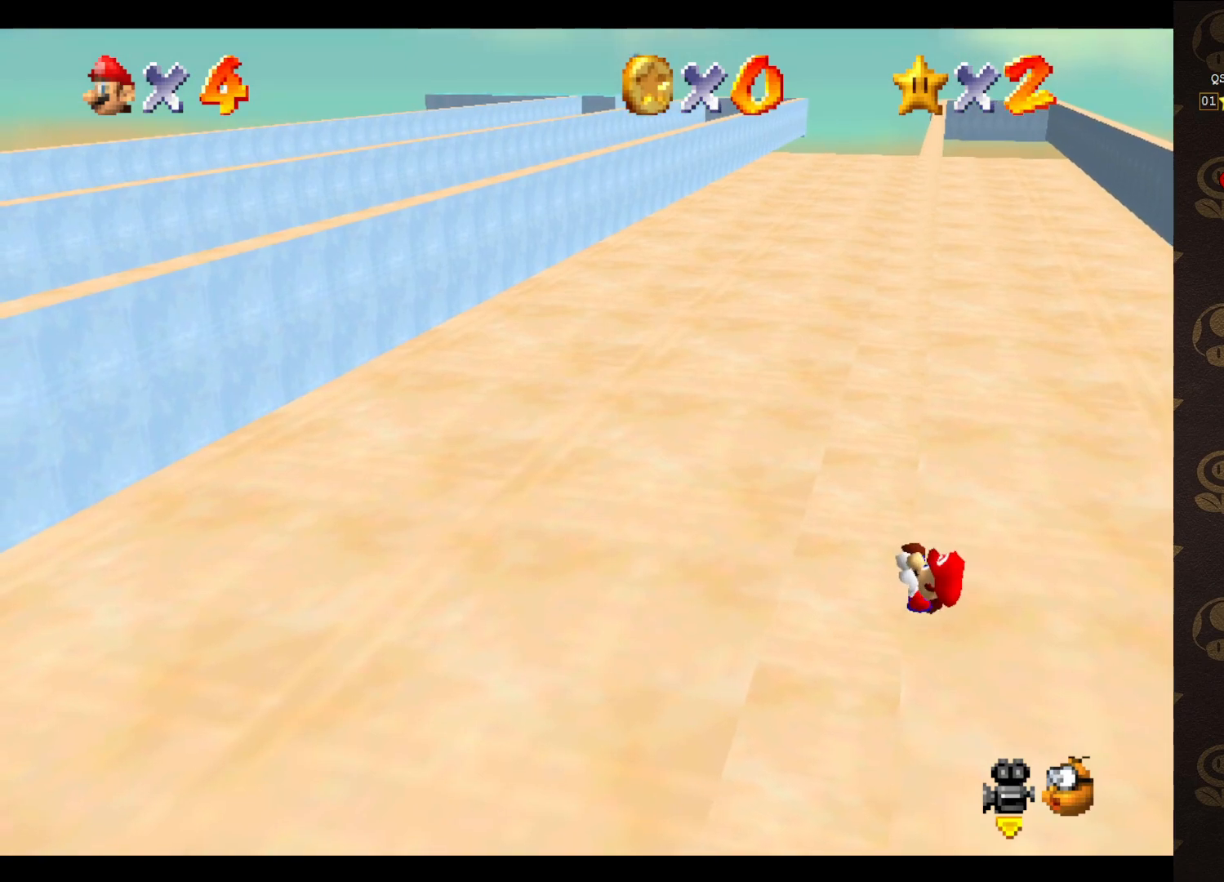
{"buttons": [], "left_stick": "center", "events": []}
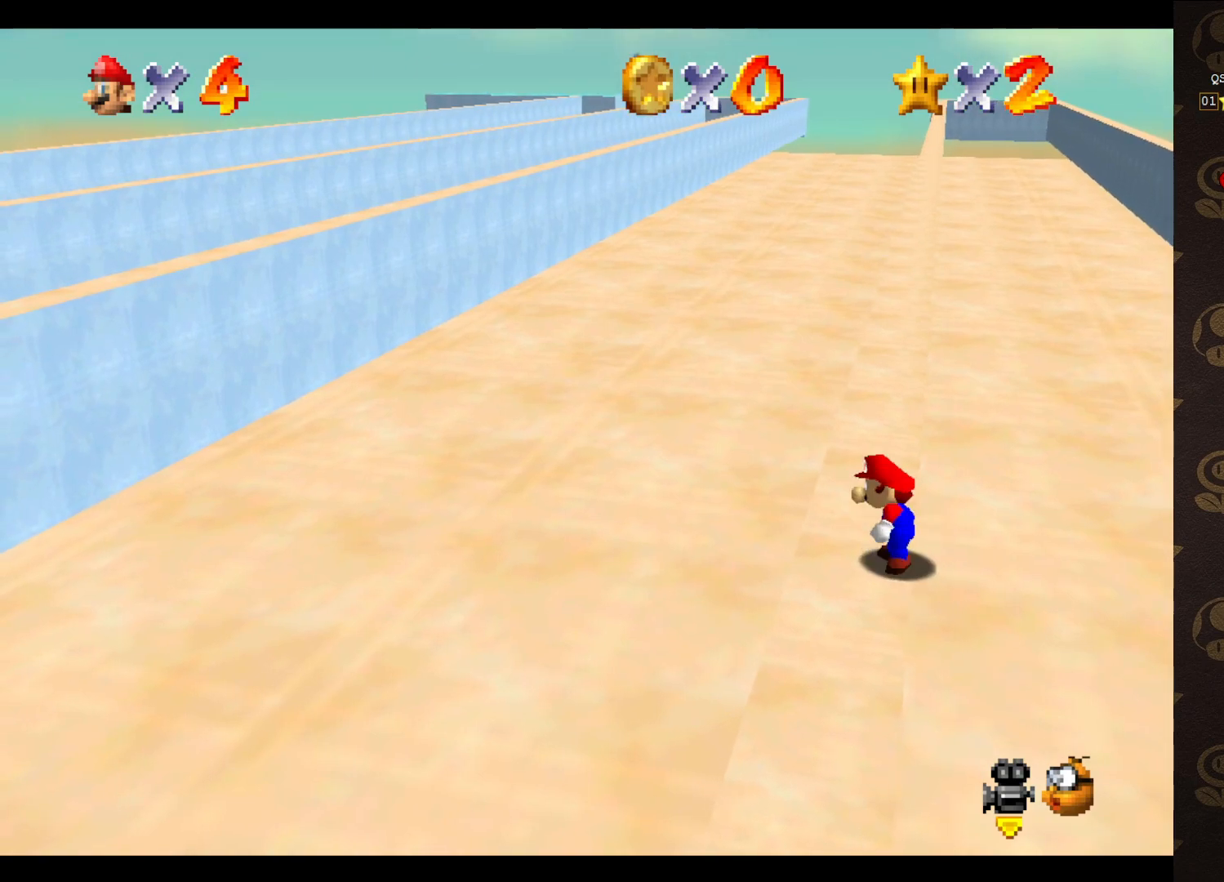
{"buttons": ["A"], "left_stick": "up", "events": [[100, "A", "down"], [167, "left_stick", "up-right"], [500, "left_stick", "up"]]}
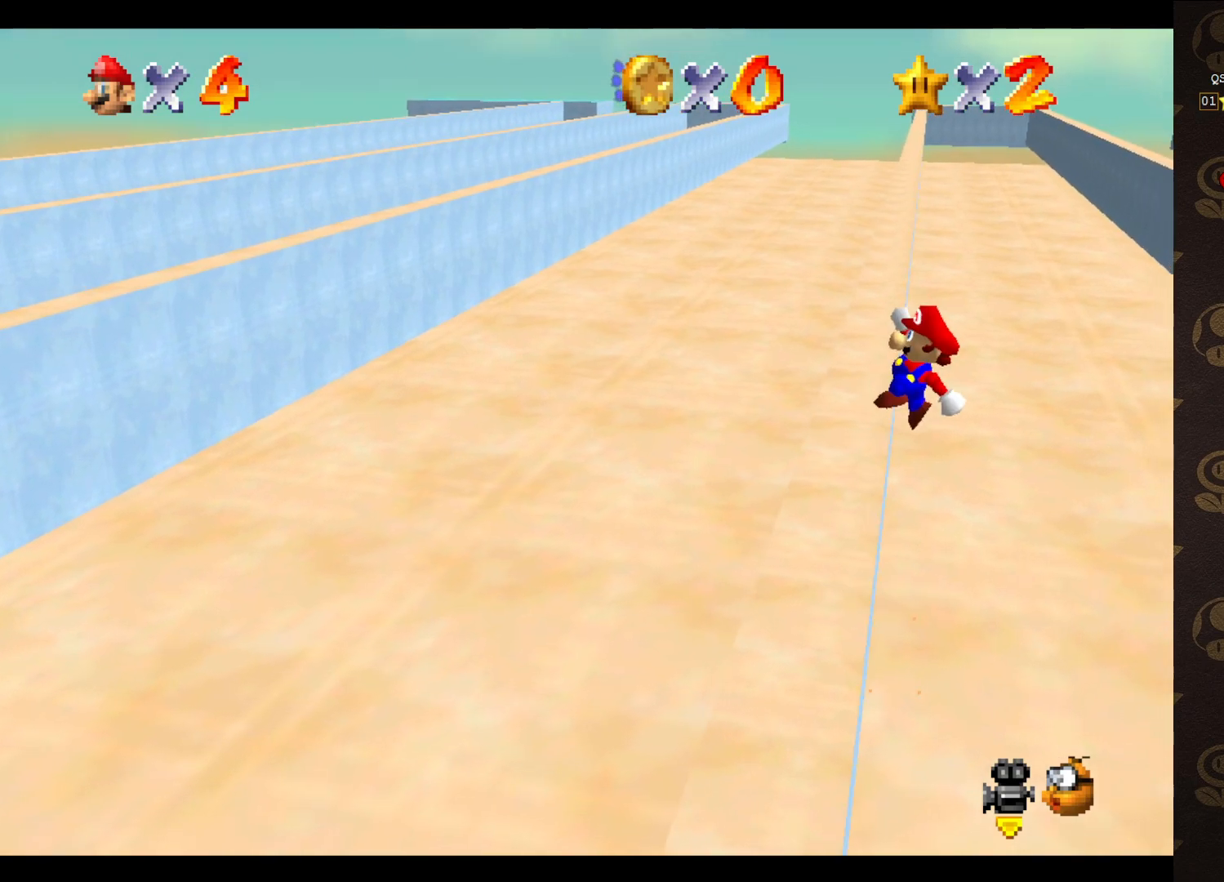
{"buttons": [], "left_stick": "up-left", "events": [[100, "left_stick", "up-left"], [383, "A", "up"]]}
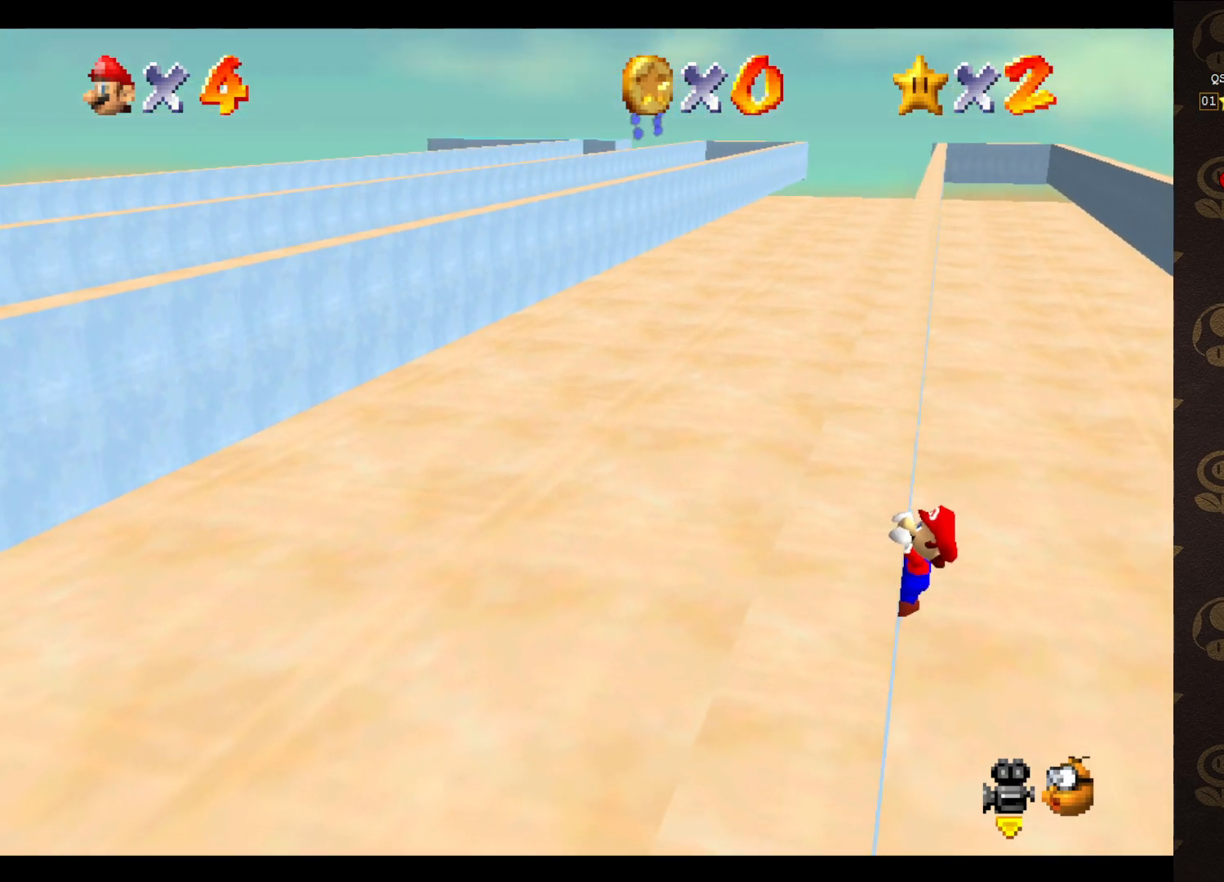
{"buttons": [], "left_stick": "center", "events": [[450, "left_stick", "center"]]}
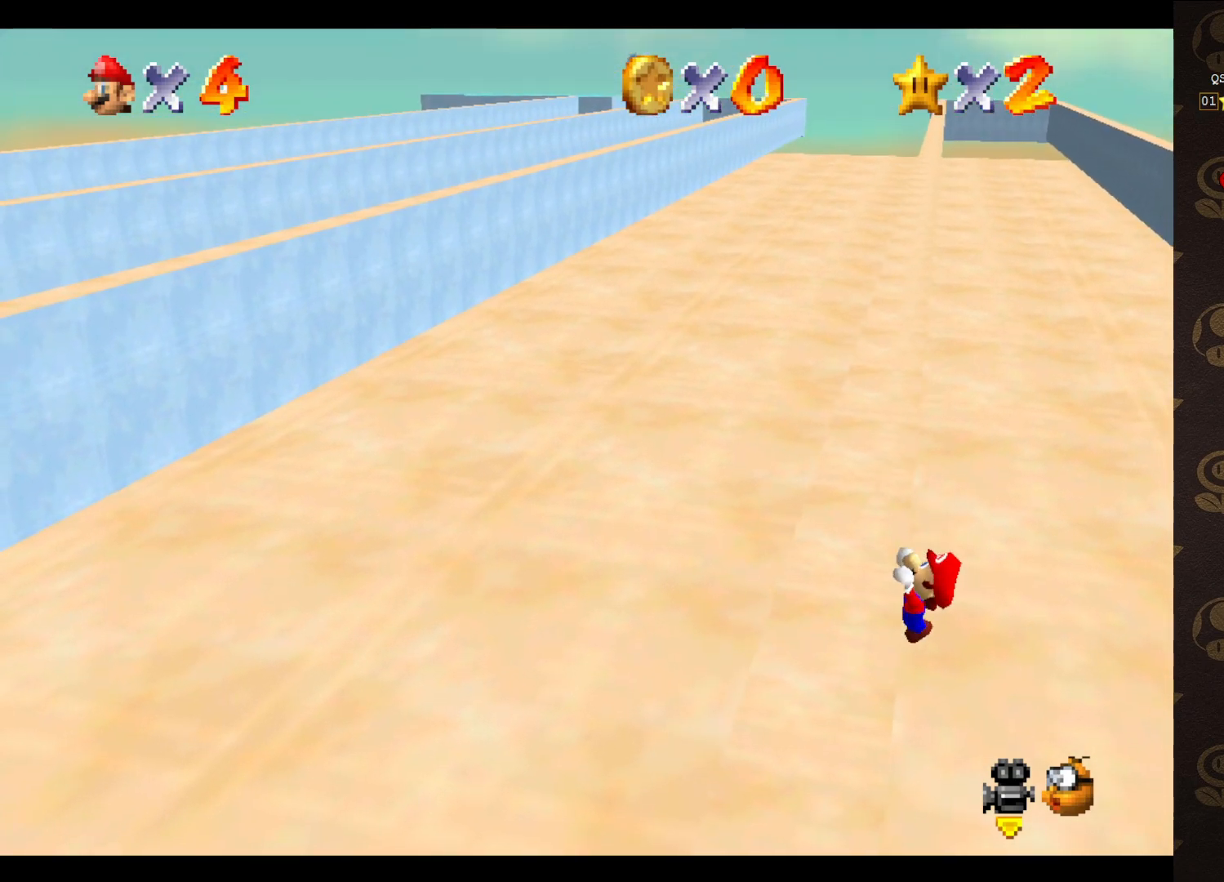
{"buttons": [], "left_stick": "center", "events": []}